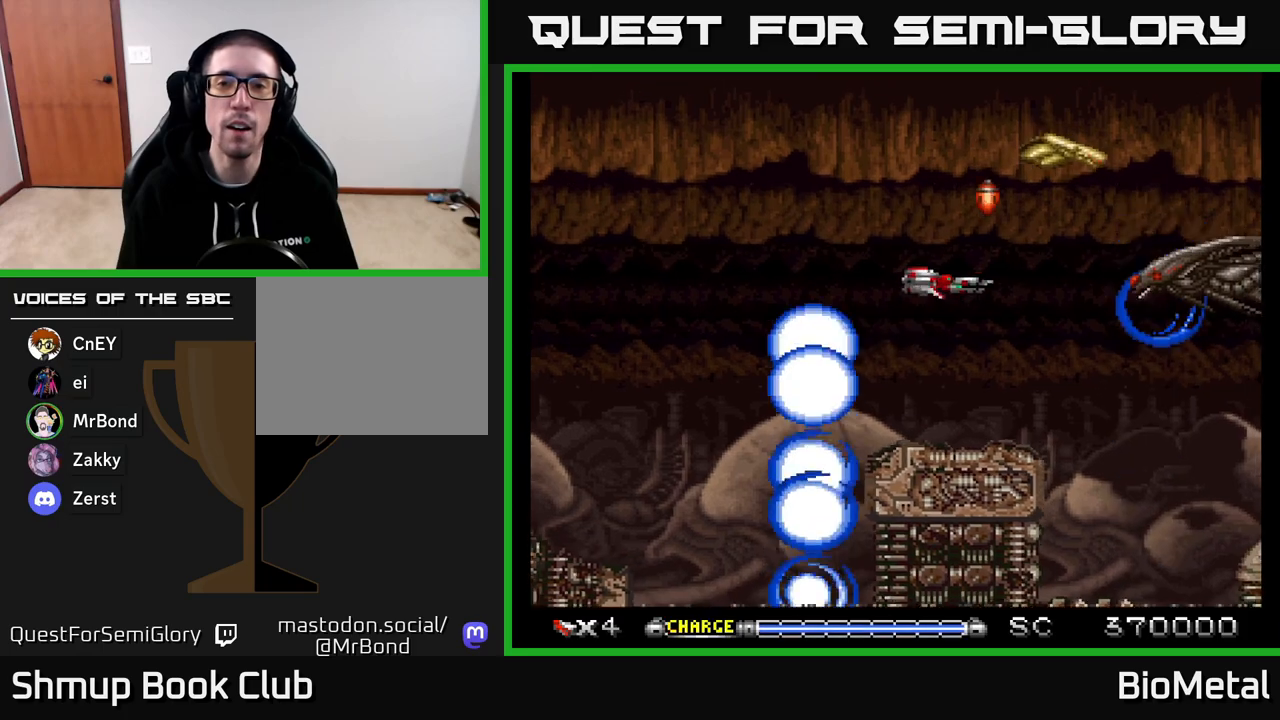
Gameplay with a controller (Xbox layout); each line is a JSON object with the inputs held at the frame after it. "events" lists button and stick changes between this image and that frame as [ms after this image, input, new state], when the widget could be followed in between. Not read: left_stick.
{"buttons": ["A"], "right_stick": "center", "events": [[33, "DPAD_RIGHT", "up"], [67, "DPAD_RIGHT", "down"], [350, "DPAD_UP", "up"], [433, "DPAD_RIGHT", "up"]]}
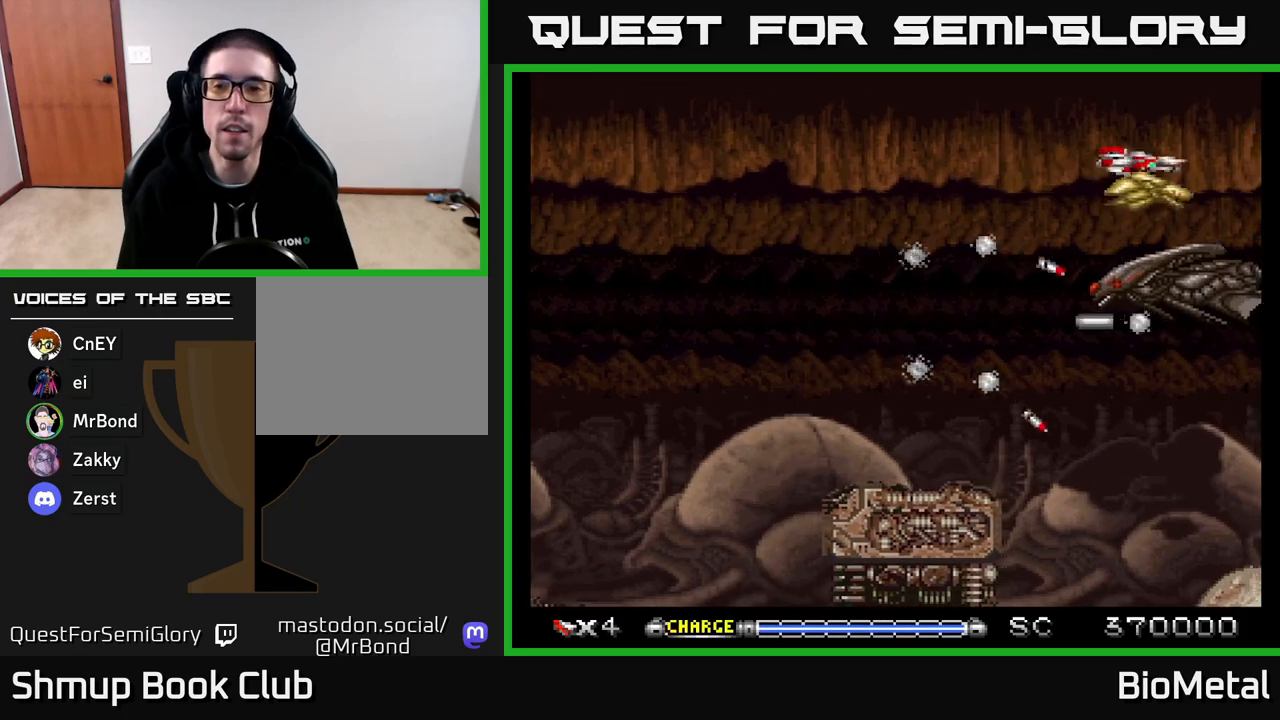
{"buttons": ["A"], "right_stick": "center", "events": [[33, "X", "down"], [100, "DPAD_DOWN", "down"], [133, "DPAD_RIGHT", "down"], [150, "X", "up"], [250, "DPAD_DOWN", "up"], [250, "DPAD_RIGHT", "up"]]}
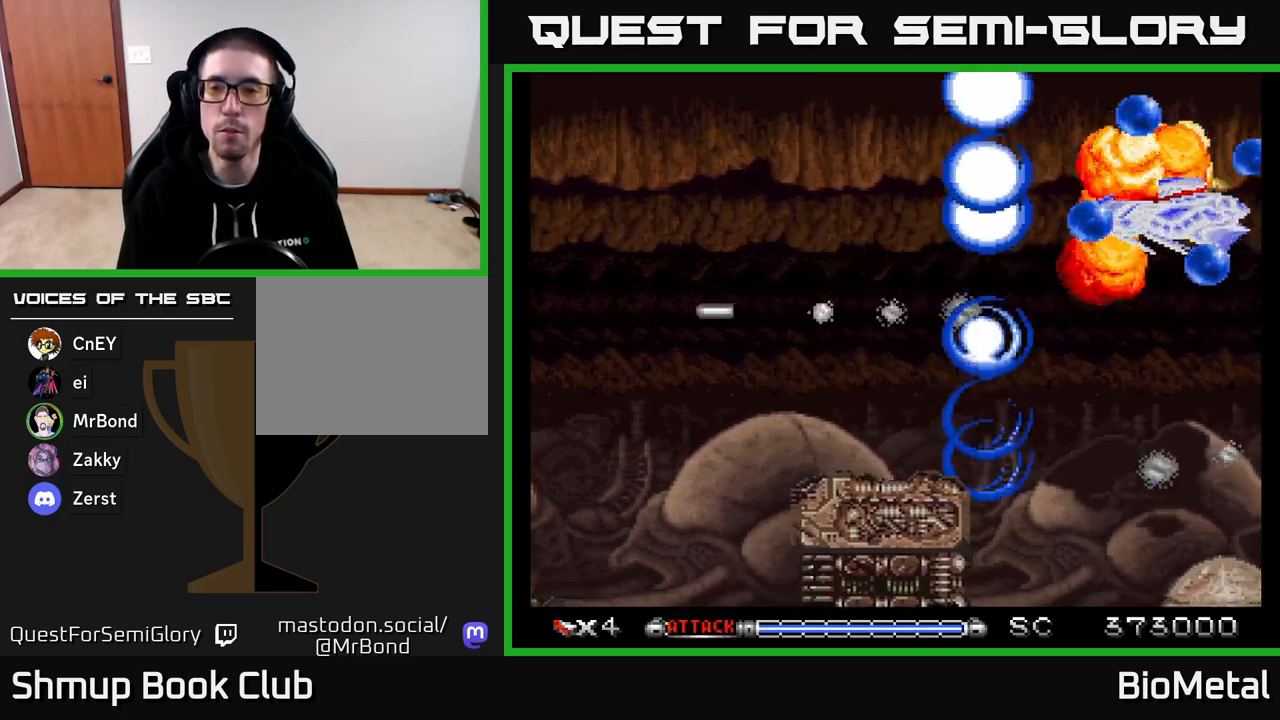
{"buttons": ["A", "DPAD_LEFT"], "right_stick": "center", "events": [[67, "DPAD_RIGHT", "down"], [117, "DPAD_RIGHT", "up"], [183, "DPAD_LEFT", "down"], [283, "DPAD_DOWN", "down"], [300, "DPAD_LEFT", "up"], [367, "DPAD_DOWN", "up"], [383, "DPAD_LEFT", "down"]]}
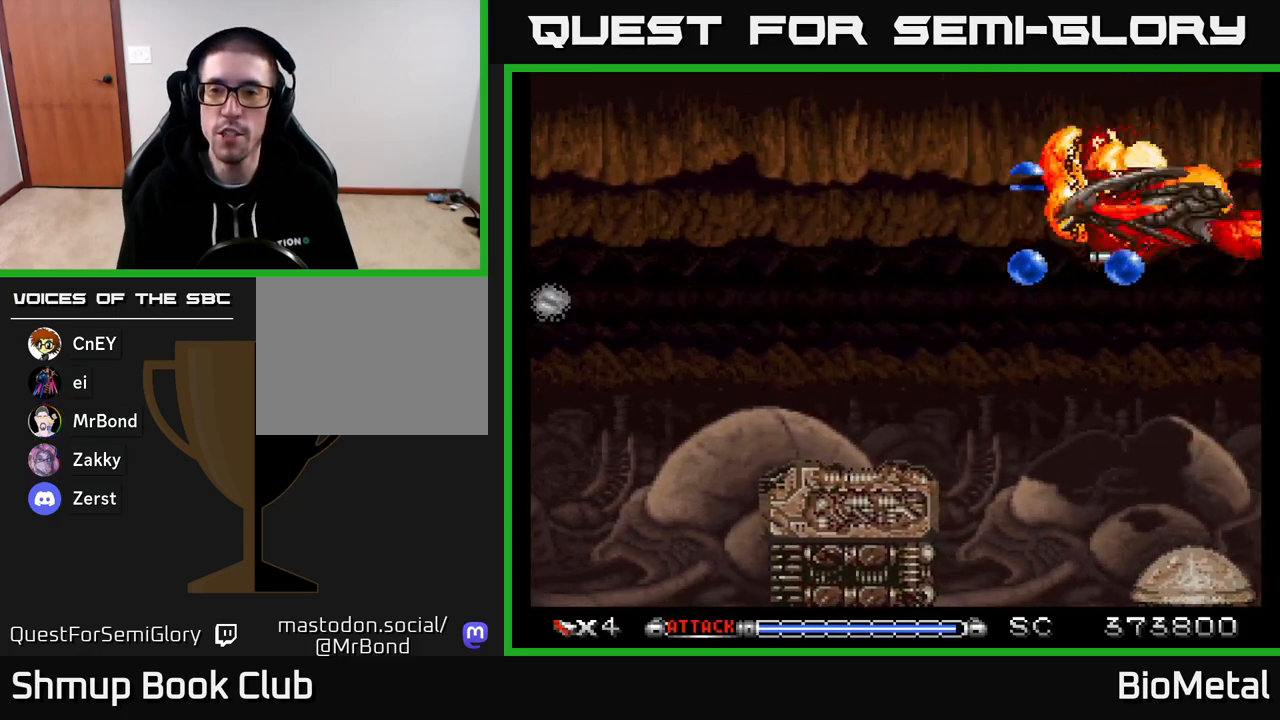
{"buttons": ["A", "X"], "right_stick": "center", "events": [[33, "DPAD_DOWN", "down"], [33, "DPAD_LEFT", "up"], [283, "DPAD_LEFT", "down"], [300, "DPAD_DOWN", "up"], [400, "X", "down"], [433, "DPAD_LEFT", "up"]]}
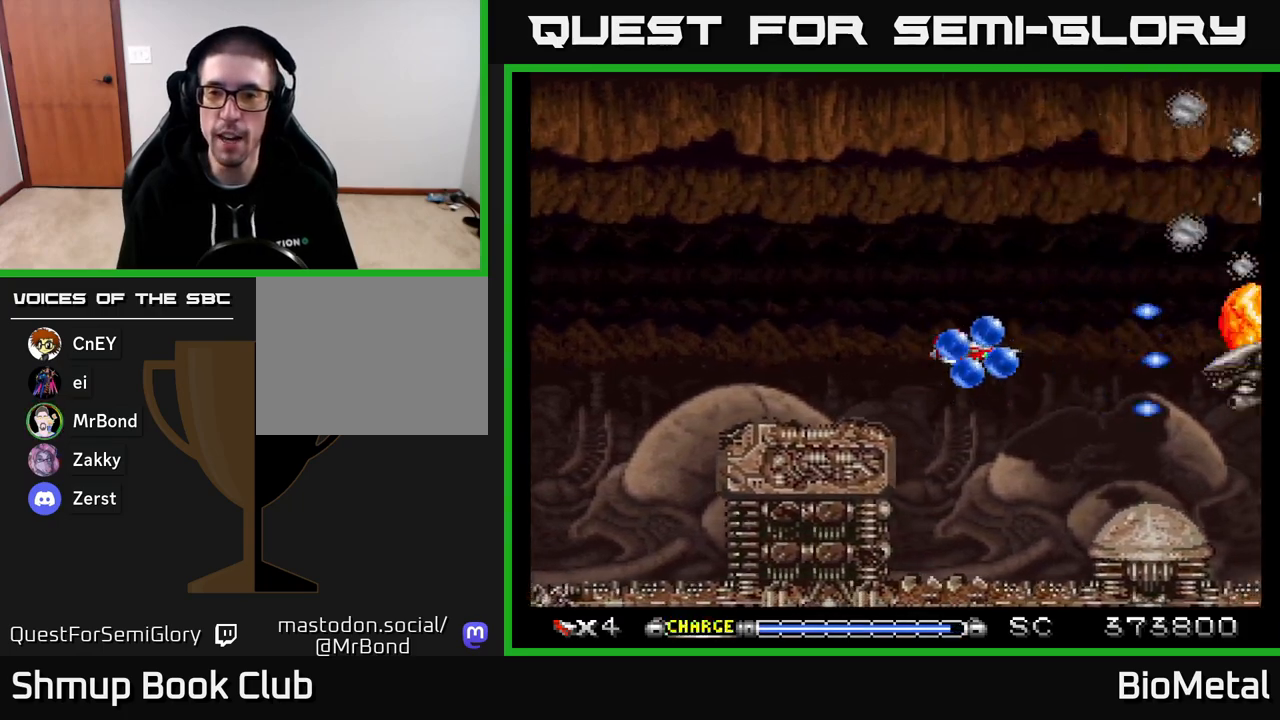
{"buttons": ["A"], "right_stick": "center", "events": [[17, "X", "up"], [167, "DPAD_DOWN", "down"], [317, "DPAD_DOWN", "up"], [400, "DPAD_UP", "down"], [467, "DPAD_UP", "up"]]}
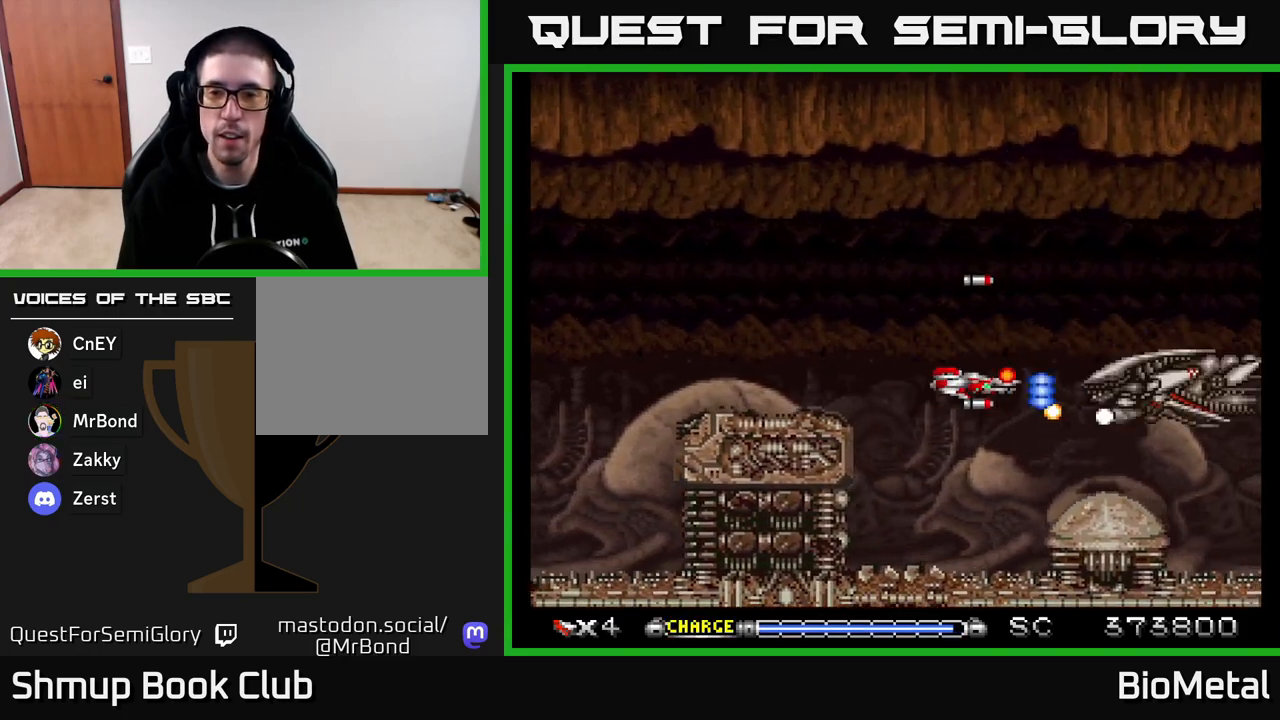
{"buttons": ["A", "DPAD_LEFT"], "right_stick": "center", "events": [[67, "DPAD_LEFT", "down"], [183, "DPAD_UP", "down"], [317, "DPAD_LEFT", "up"], [400, "DPAD_LEFT", "down"], [467, "DPAD_UP", "up"]]}
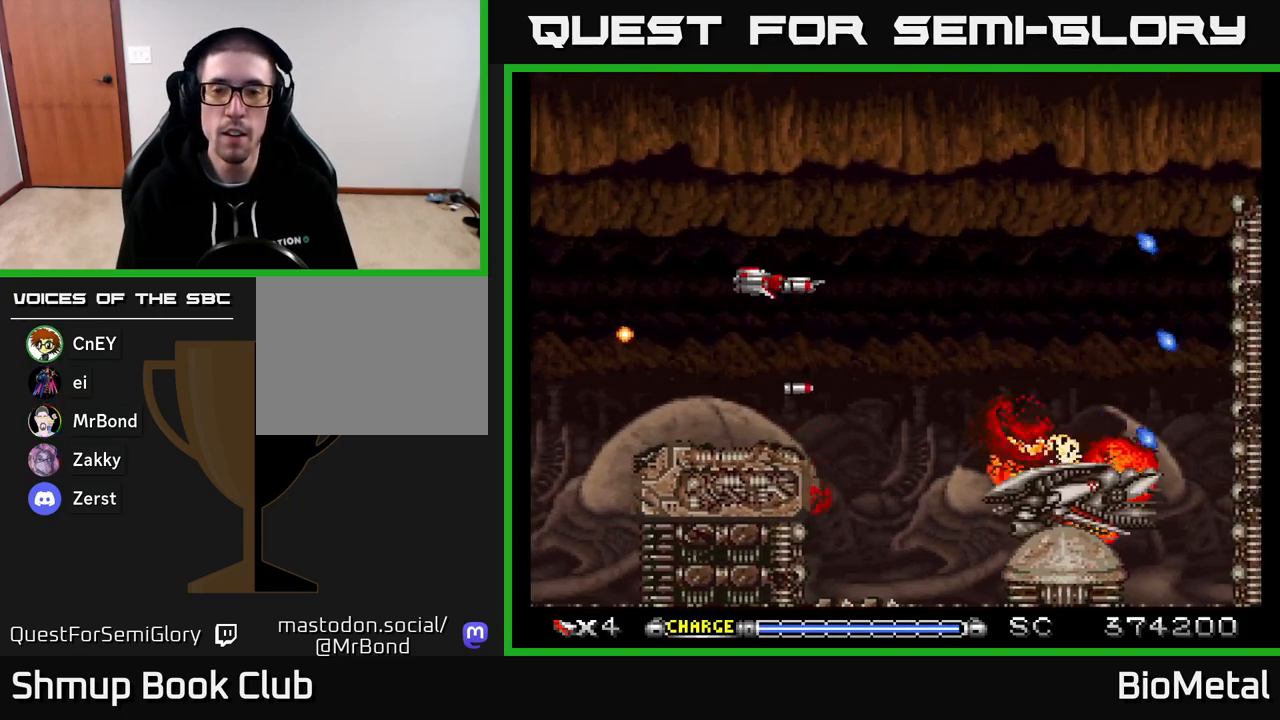
{"buttons": ["A"], "right_stick": "center", "events": [[17, "DPAD_LEFT", "up"], [67, "DPAD_DOWN", "down"], [117, "DPAD_RIGHT", "down"], [133, "DPAD_DOWN", "up"], [317, "DPAD_RIGHT", "up"], [350, "DPAD_UP", "down"], [400, "DPAD_LEFT", "down"], [433, "DPAD_UP", "up"], [467, "DPAD_LEFT", "up"]]}
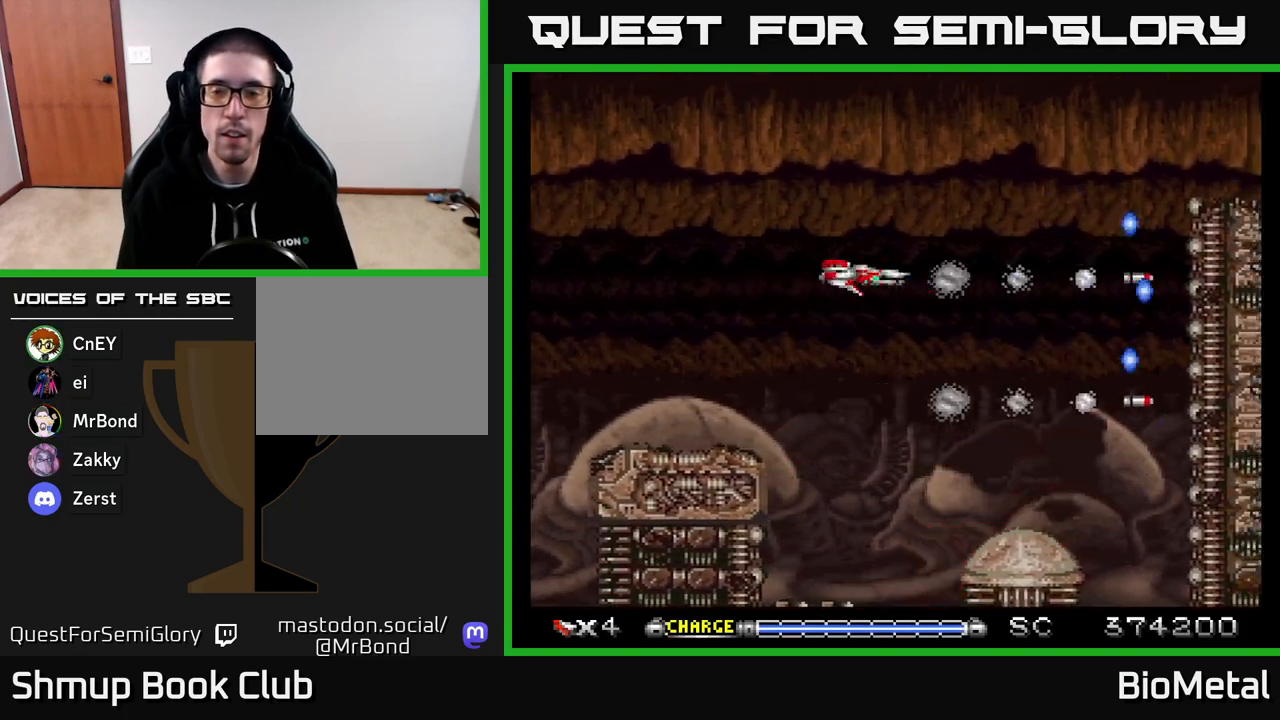
{"buttons": ["A", "DPAD_RIGHT"], "right_stick": "center", "events": [[50, "DPAD_RIGHT", "down"], [233, "DPAD_RIGHT", "up"], [233, "DPAD_UP", "down"], [417, "DPAD_RIGHT", "down"], [450, "DPAD_UP", "up"]]}
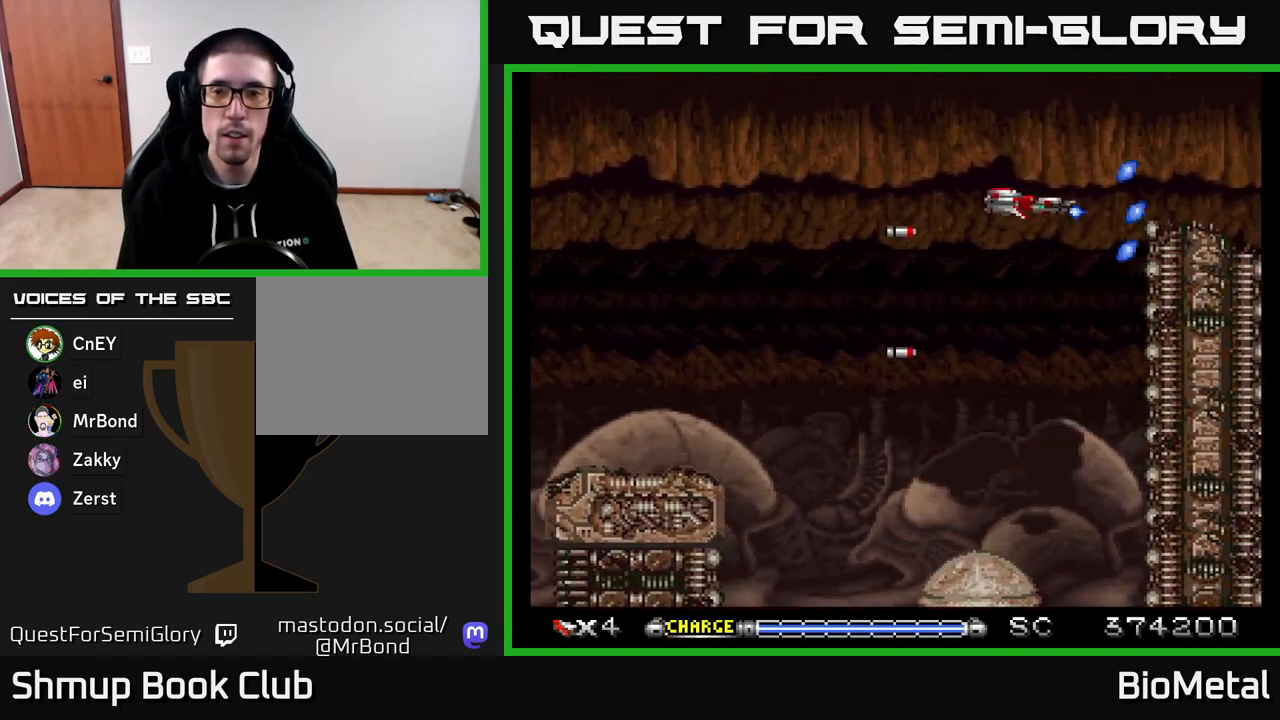
{"buttons": ["A"], "right_stick": "center", "events": [[50, "DPAD_RIGHT", "up"], [383, "DPAD_UP", "down"], [400, "DPAD_LEFT", "down"], [467, "DPAD_UP", "up"], [500, "DPAD_LEFT", "up"]]}
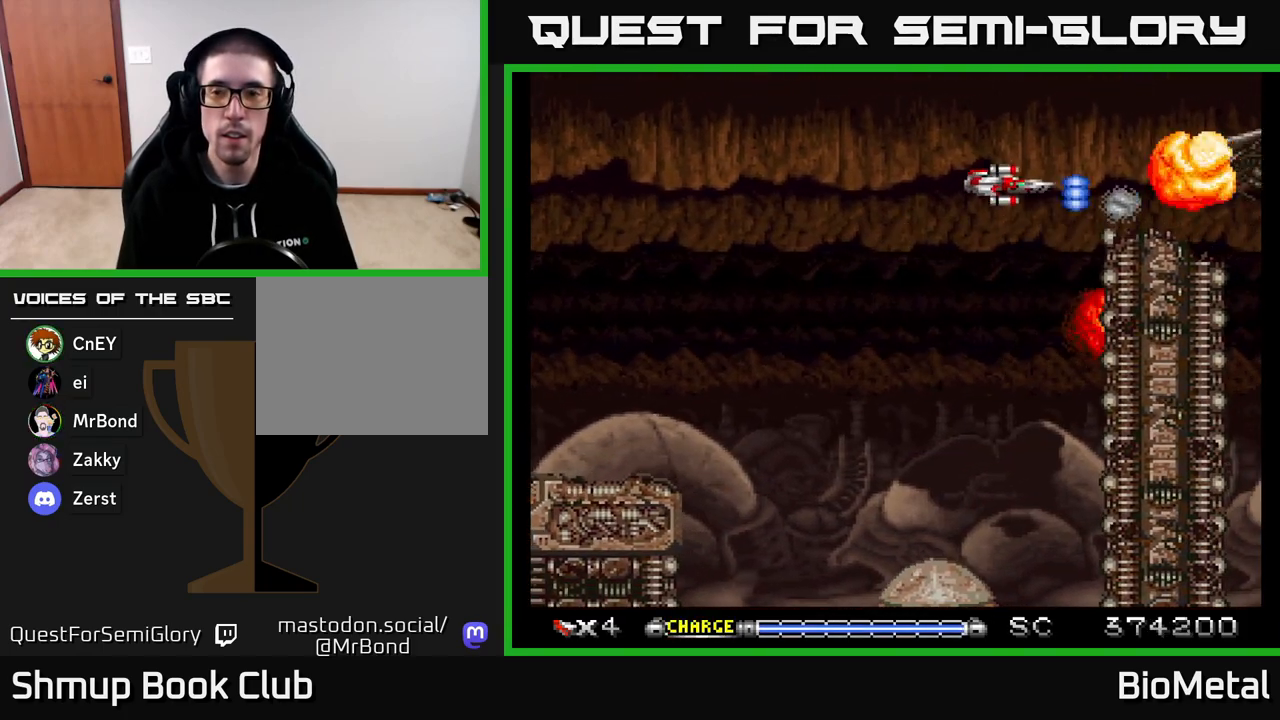
{"buttons": ["A", "DPAD_LEFT"], "right_stick": "center", "events": [[483, "DPAD_LEFT", "down"]]}
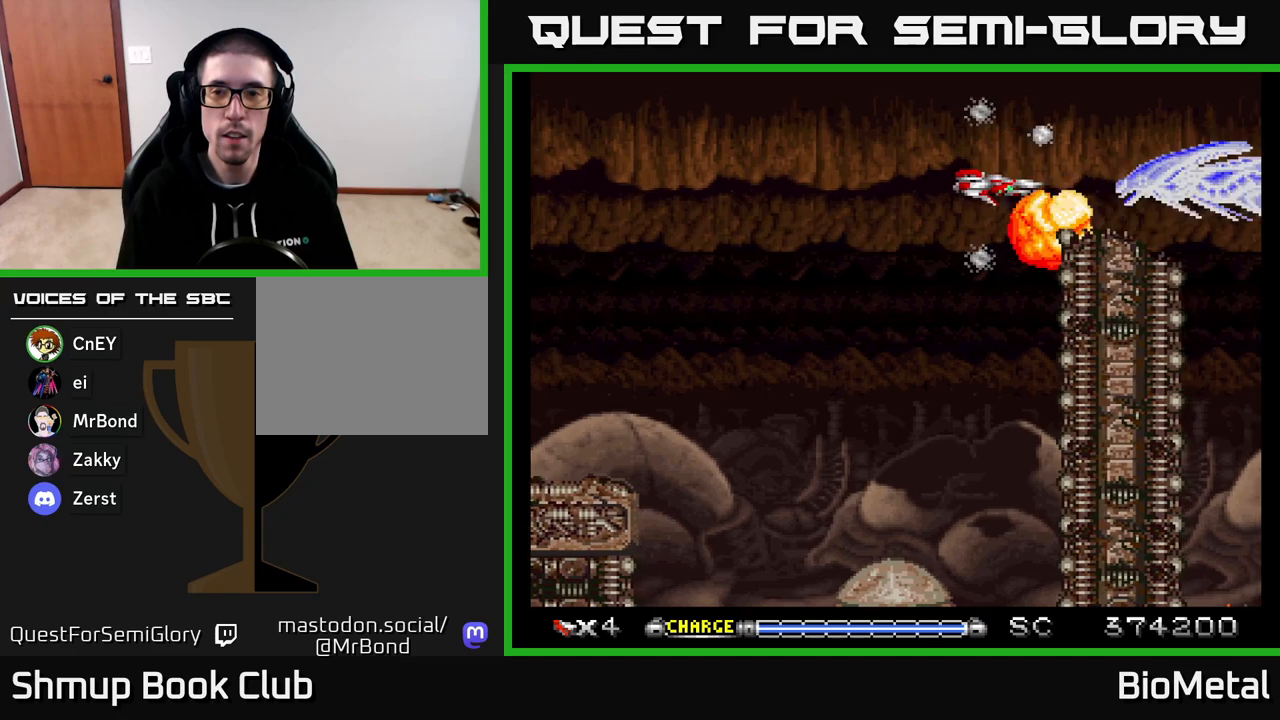
{"buttons": ["A"], "right_stick": "center", "events": [[67, "DPAD_LEFT", "up"], [250, "DPAD_LEFT", "down"], [417, "DPAD_LEFT", "up"]]}
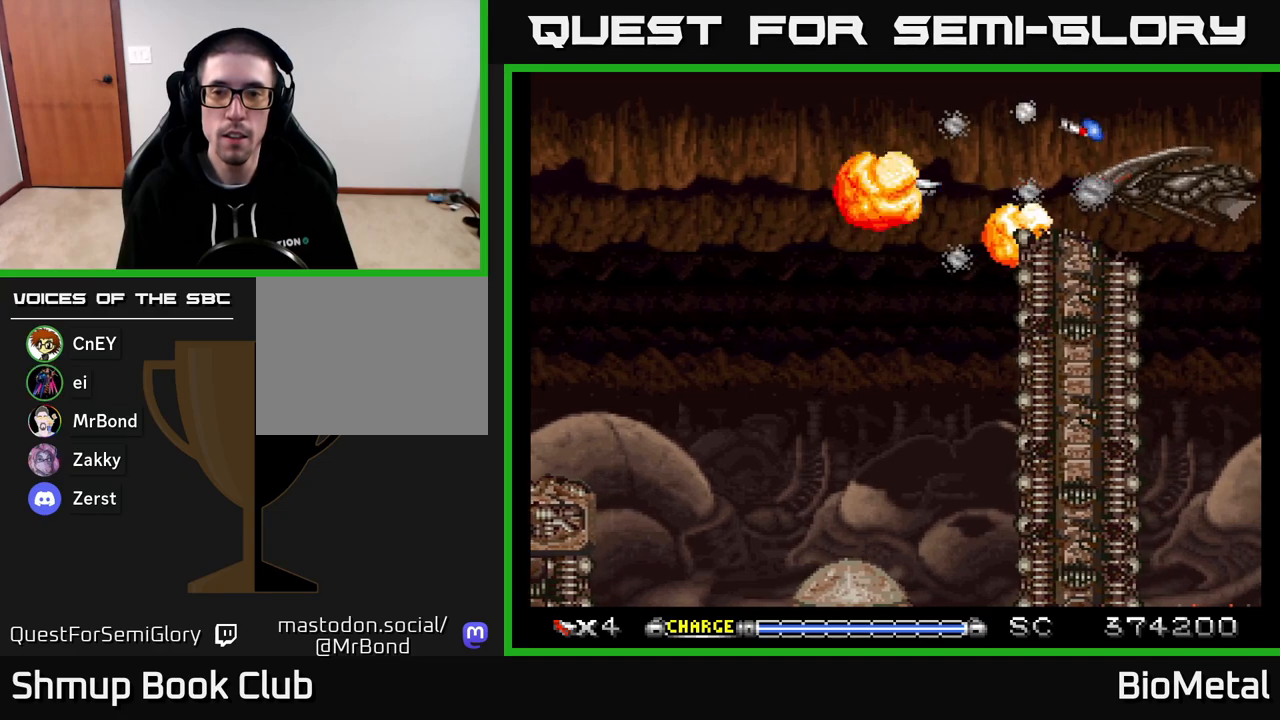
{"buttons": ["A"], "right_stick": "center", "events": [[67, "DPAD_LEFT", "down"], [233, "DPAD_UP", "down"], [317, "DPAD_LEFT", "up"], [433, "DPAD_UP", "up"]]}
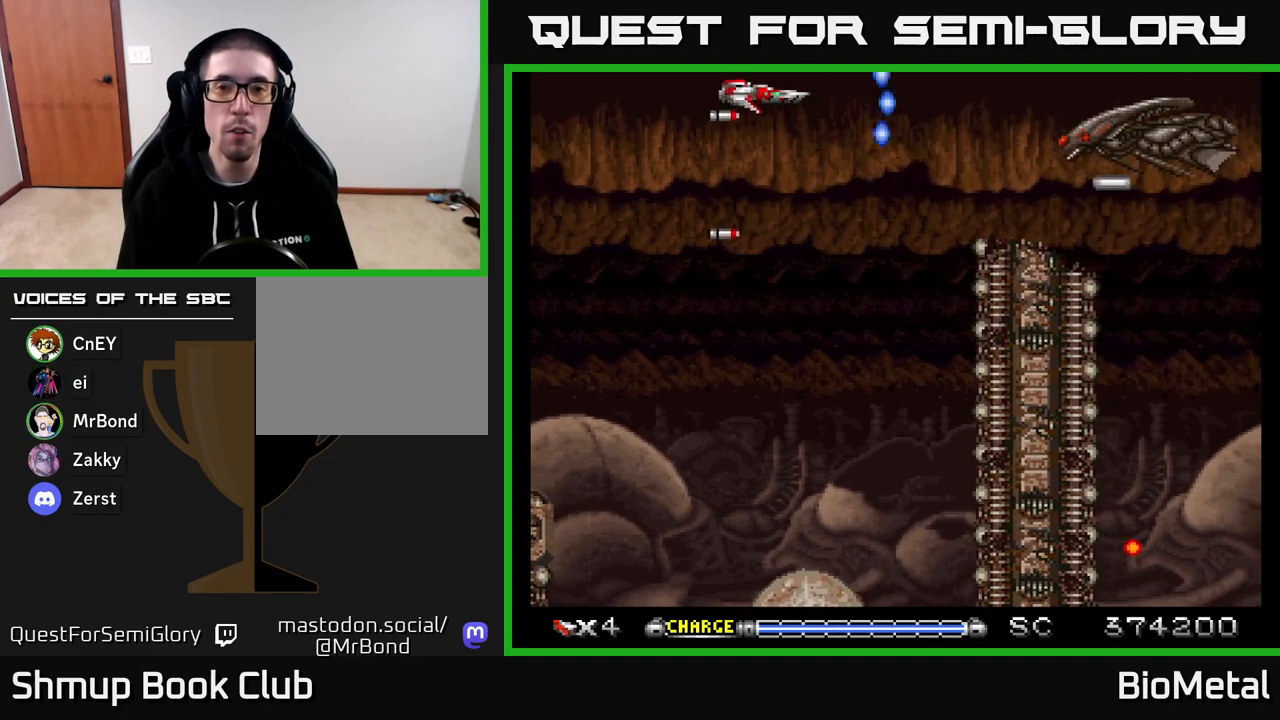
{"buttons": ["A", "DPAD_UP"], "right_stick": "center", "events": [[133, "DPAD_RIGHT", "down"], [167, "DPAD_DOWN", "down"], [250, "DPAD_RIGHT", "up"], [283, "DPAD_LEFT", "down"], [300, "DPAD_DOWN", "up"], [467, "DPAD_UP", "down"], [483, "DPAD_LEFT", "up"]]}
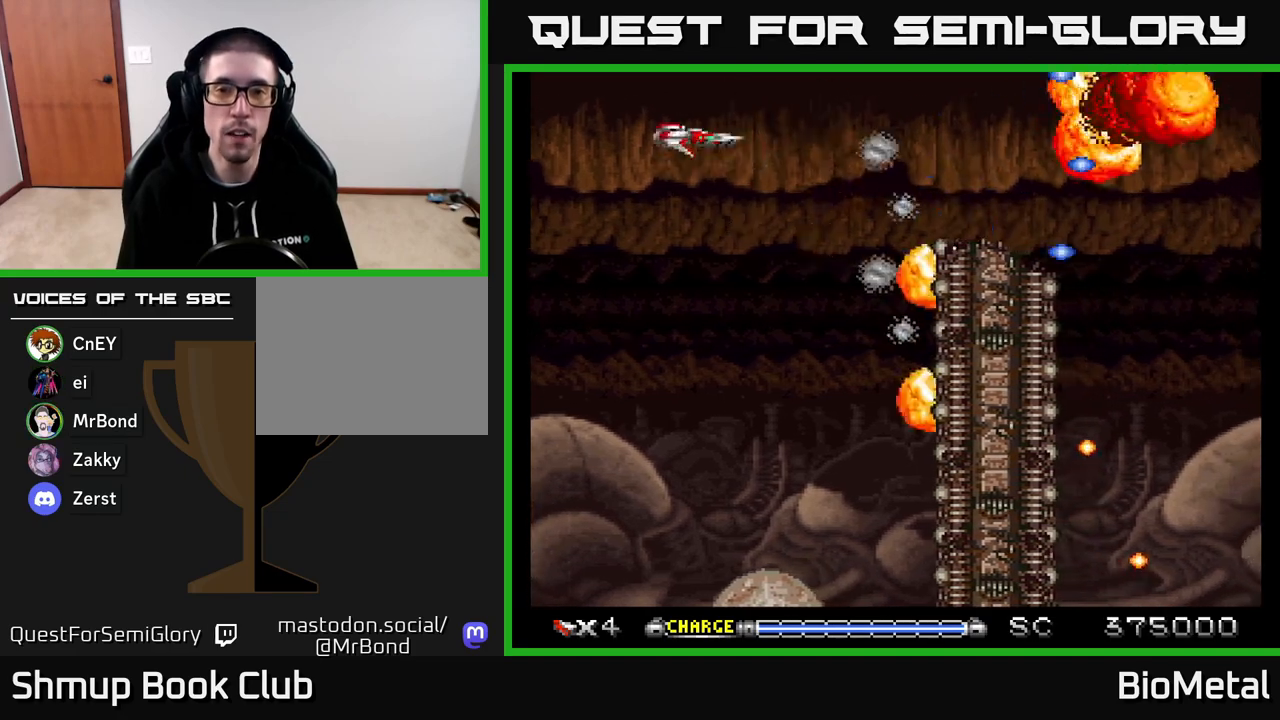
{"buttons": ["A", "DPAD_RIGHT"], "right_stick": "center", "events": [[33, "DPAD_UP", "up"], [50, "DPAD_RIGHT", "down"]]}
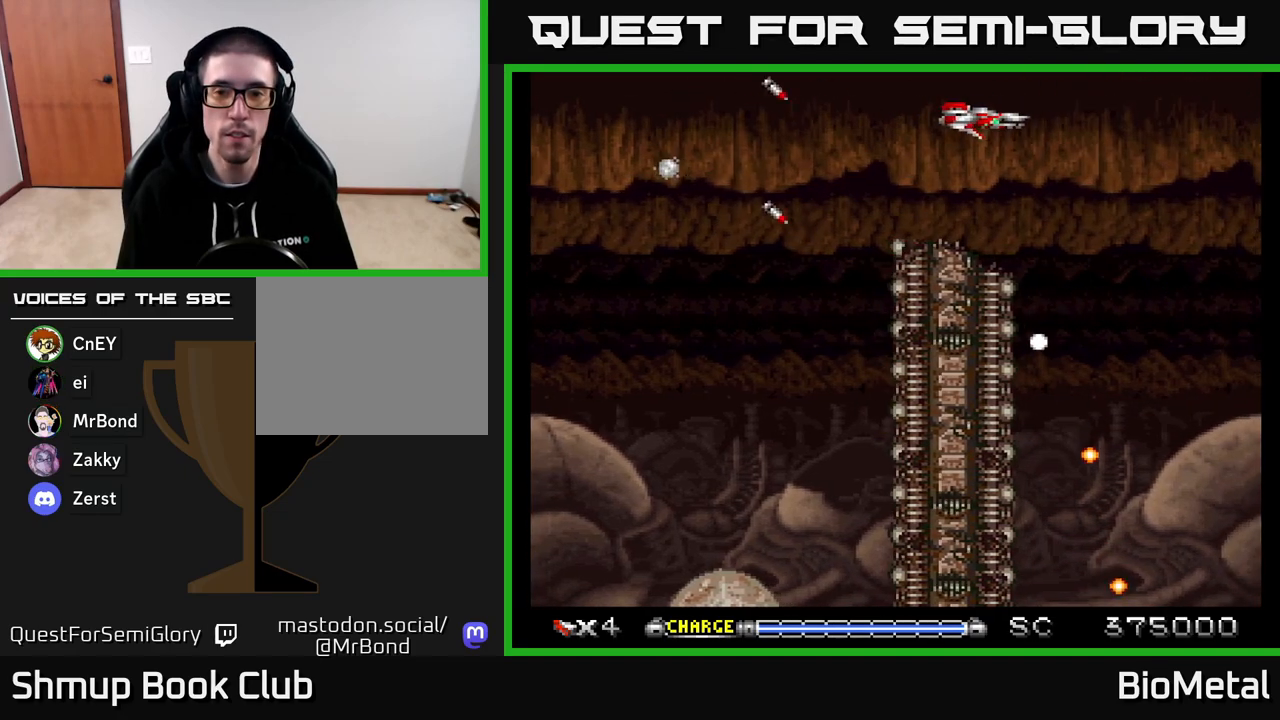
{"buttons": ["A", "DPAD_DOWN"], "right_stick": "center", "events": [[100, "DPAD_DOWN", "down"], [117, "X", "down"], [233, "X", "up"], [367, "DPAD_RIGHT", "up"]]}
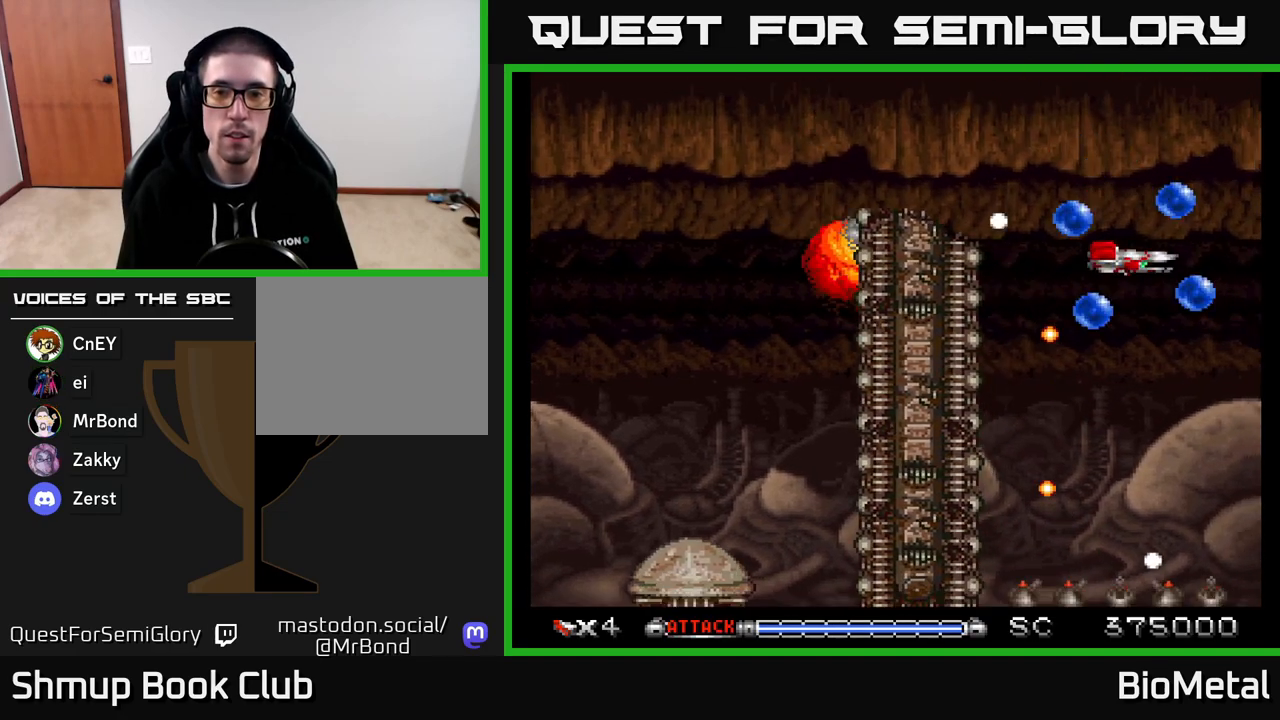
{"buttons": ["A", "DPAD_DOWN"], "right_stick": "center", "events": [[300, "DPAD_LEFT", "down"], [333, "DPAD_DOWN", "up"], [450, "DPAD_DOWN", "down"], [483, "DPAD_LEFT", "up"]]}
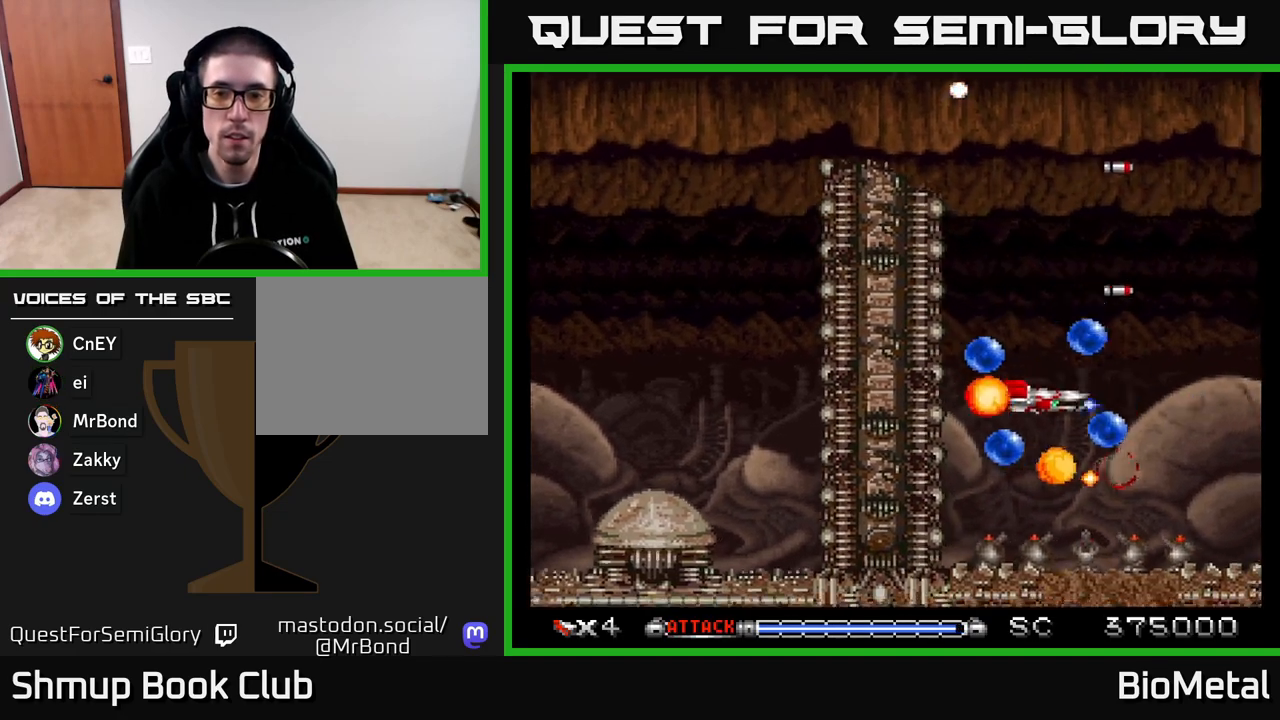
{"buttons": ["A"], "right_stick": "center", "events": [[50, "DPAD_LEFT", "down"], [100, "DPAD_DOWN", "up"], [167, "DPAD_LEFT", "up"], [333, "DPAD_DOWN", "down"], [467, "DPAD_DOWN", "up"]]}
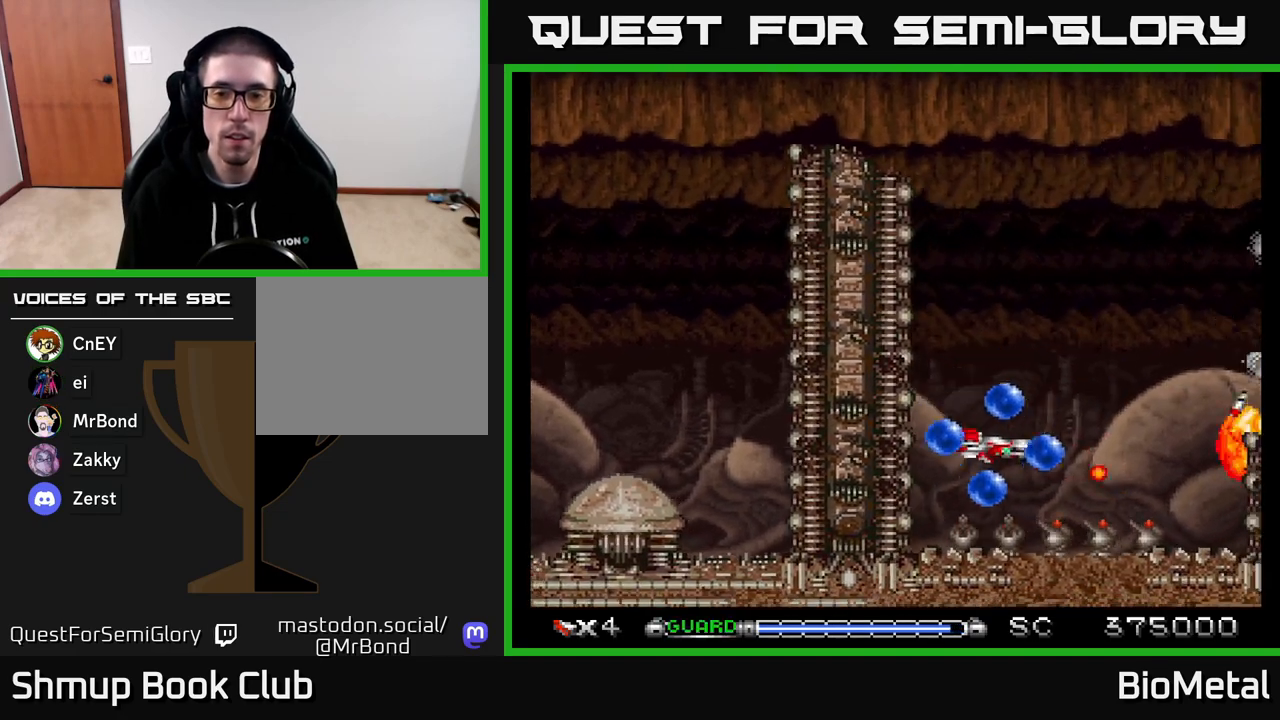
{"buttons": ["A"], "right_stick": "center", "events": [[150, "DPAD_DOWN", "down"], [183, "DPAD_LEFT", "down"], [233, "DPAD_DOWN", "up"], [267, "DPAD_LEFT", "up"], [367, "DPAD_LEFT", "down"], [467, "DPAD_LEFT", "up"]]}
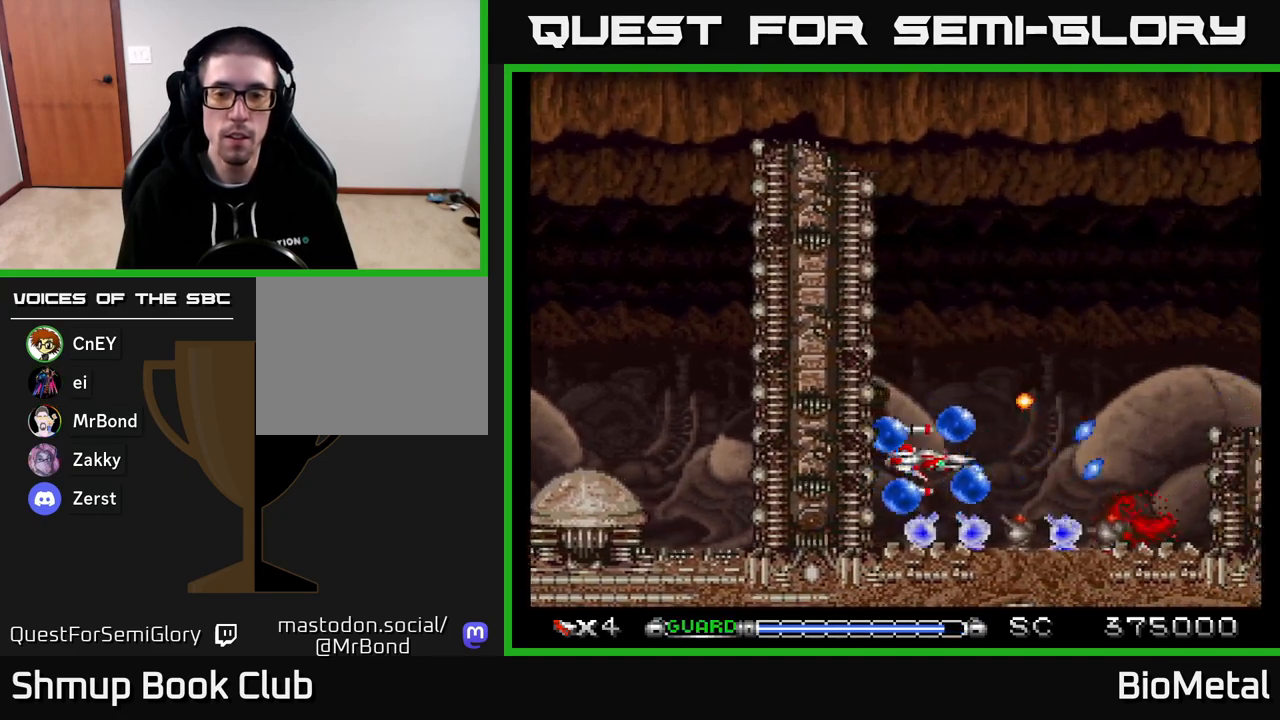
{"buttons": ["A", "DPAD_RIGHT"], "right_stick": "center", "events": [[400, "DPAD_RIGHT", "down"]]}
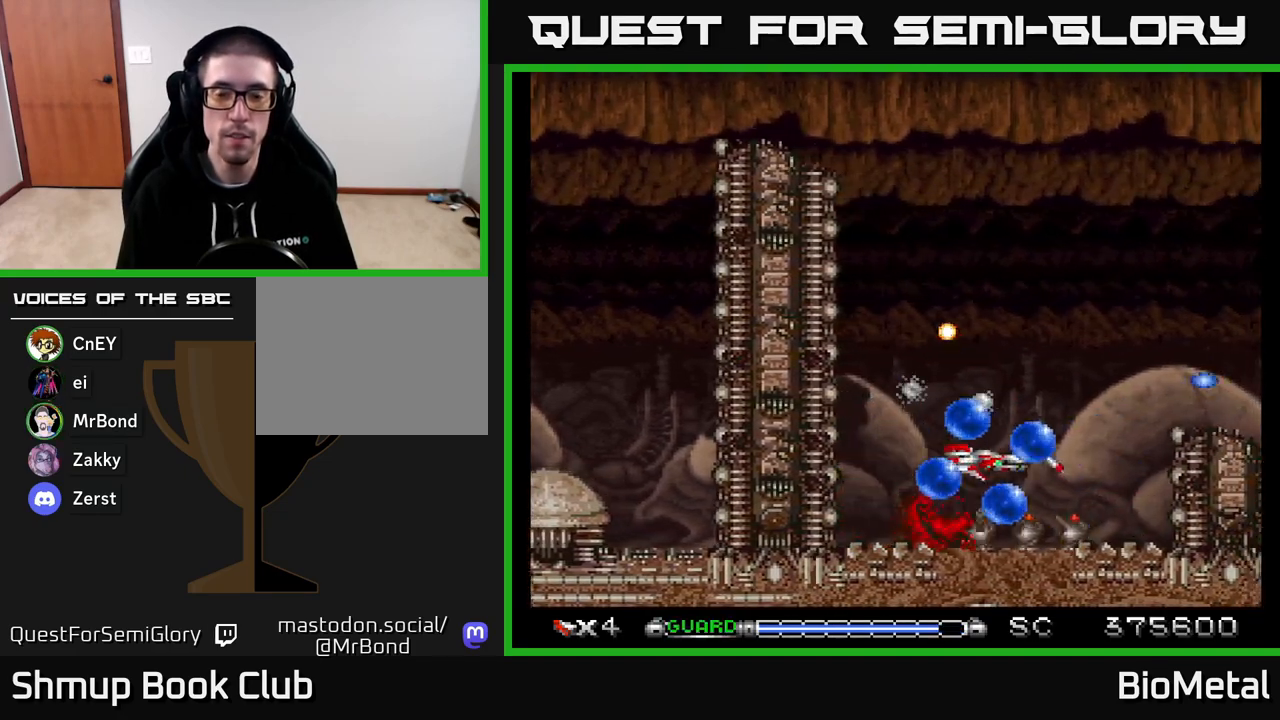
{"buttons": ["A"], "right_stick": "center", "events": [[83, "DPAD_RIGHT", "up"], [283, "DPAD_DOWN", "down"], [350, "DPAD_DOWN", "up"]]}
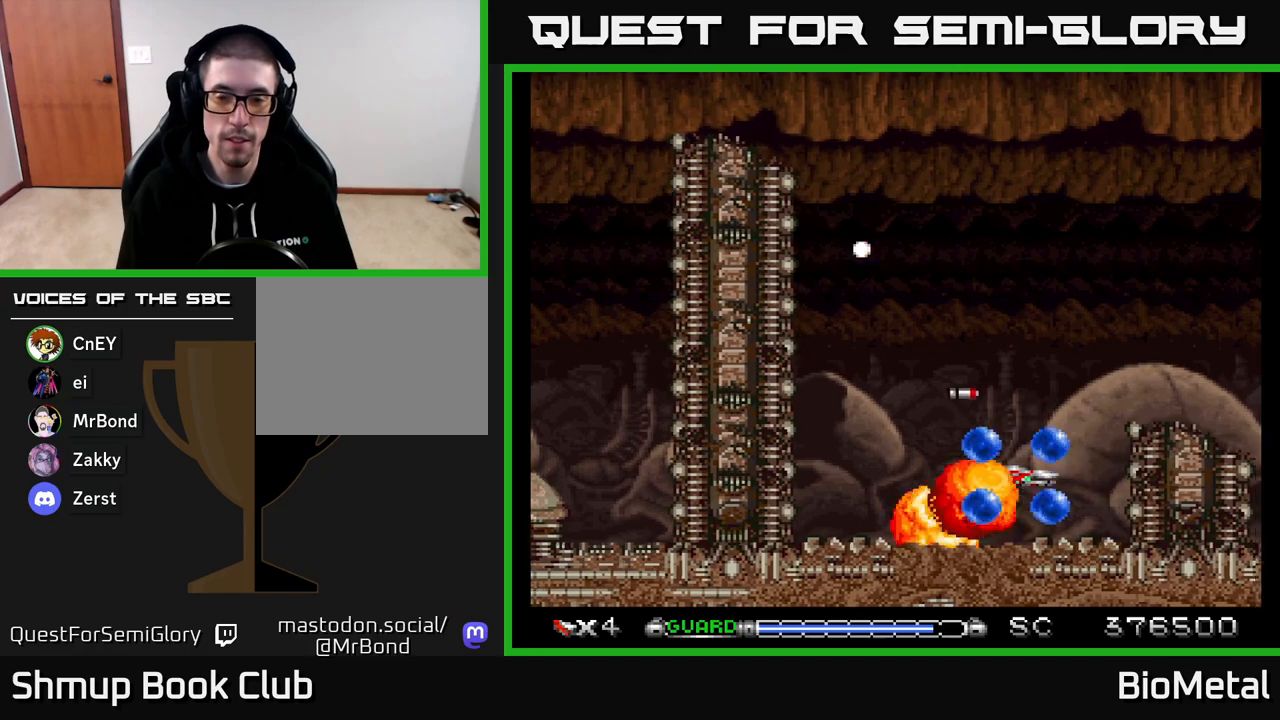
{"buttons": ["A", "DPAD_UP", "DPAD_RIGHT"], "right_stick": "center", "events": [[17, "DPAD_LEFT", "down"], [233, "DPAD_UP", "down"], [250, "DPAD_LEFT", "up"], [467, "DPAD_RIGHT", "down"]]}
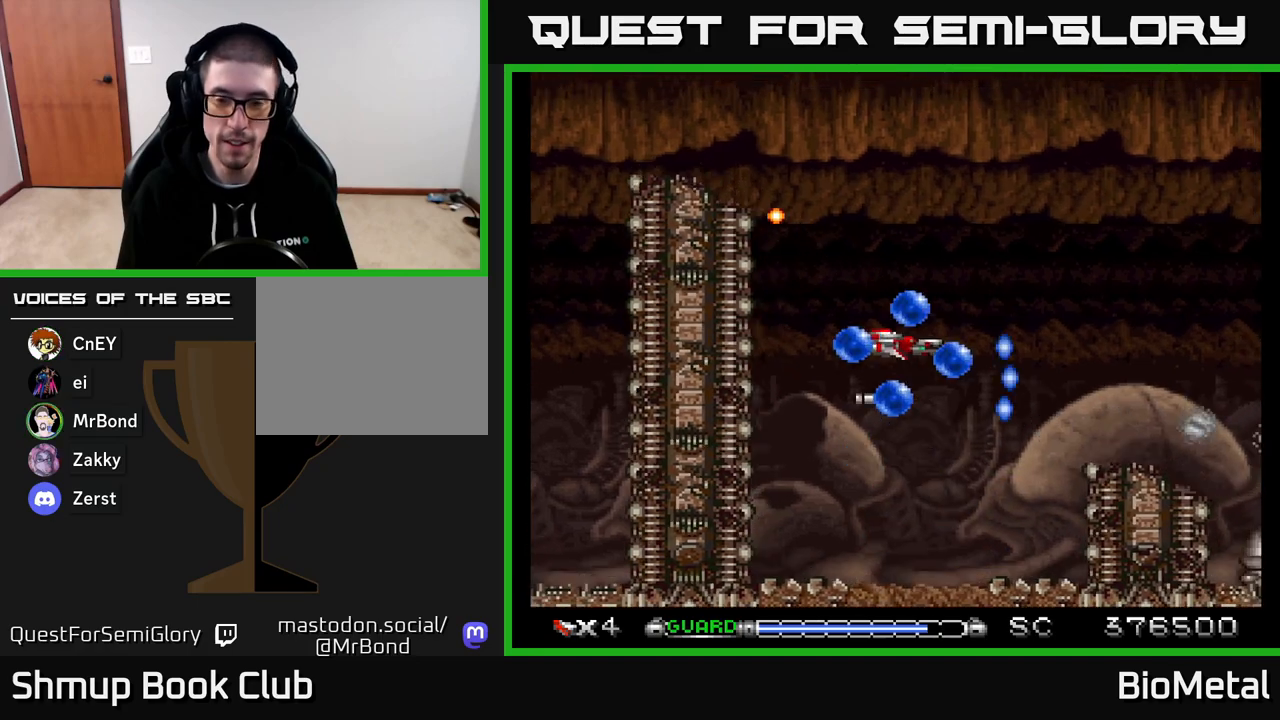
{"buttons": ["A"], "right_stick": "center", "events": [[183, "DPAD_RIGHT", "up"], [267, "DPAD_UP", "up"]]}
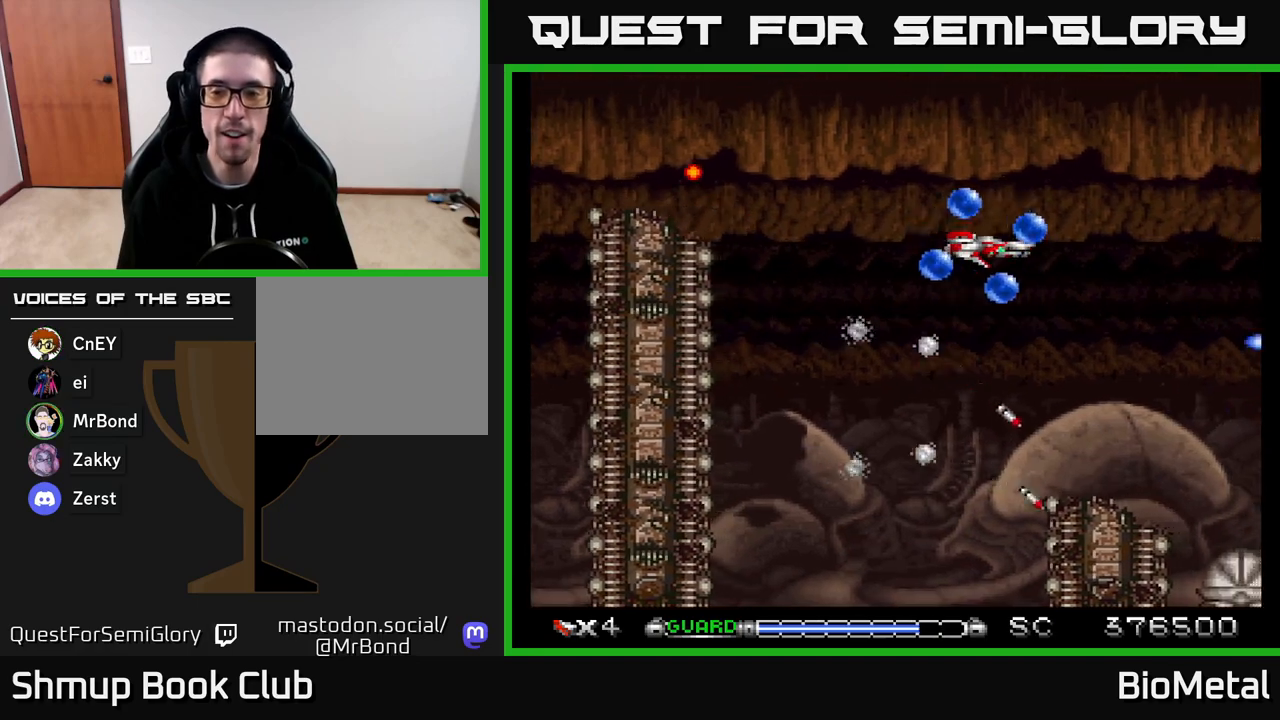
{"buttons": ["A", "DPAD_DOWN"], "right_stick": "center", "events": [[17, "DPAD_DOWN", "down"], [17, "DPAD_RIGHT", "down"], [483, "DPAD_RIGHT", "up"]]}
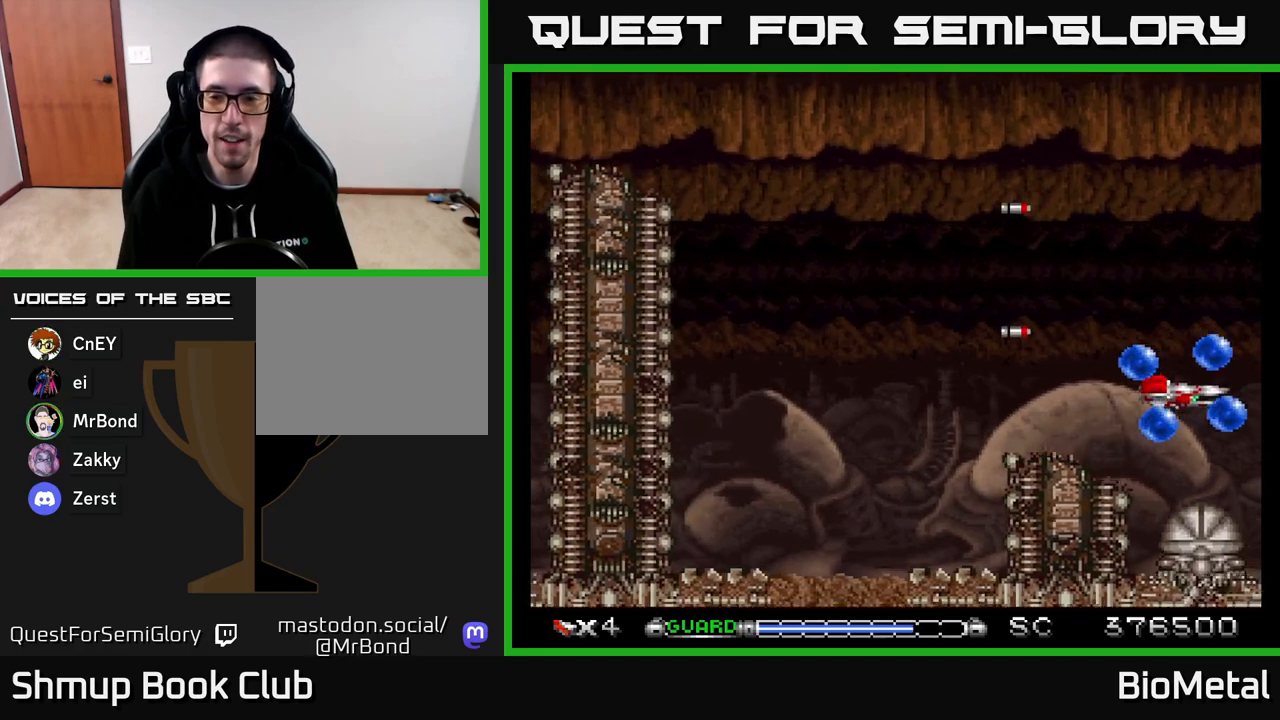
{"buttons": ["A"], "right_stick": "center", "events": [[100, "DPAD_DOWN", "up"], [317, "DPAD_DOWN", "down"], [417, "DPAD_DOWN", "up"]]}
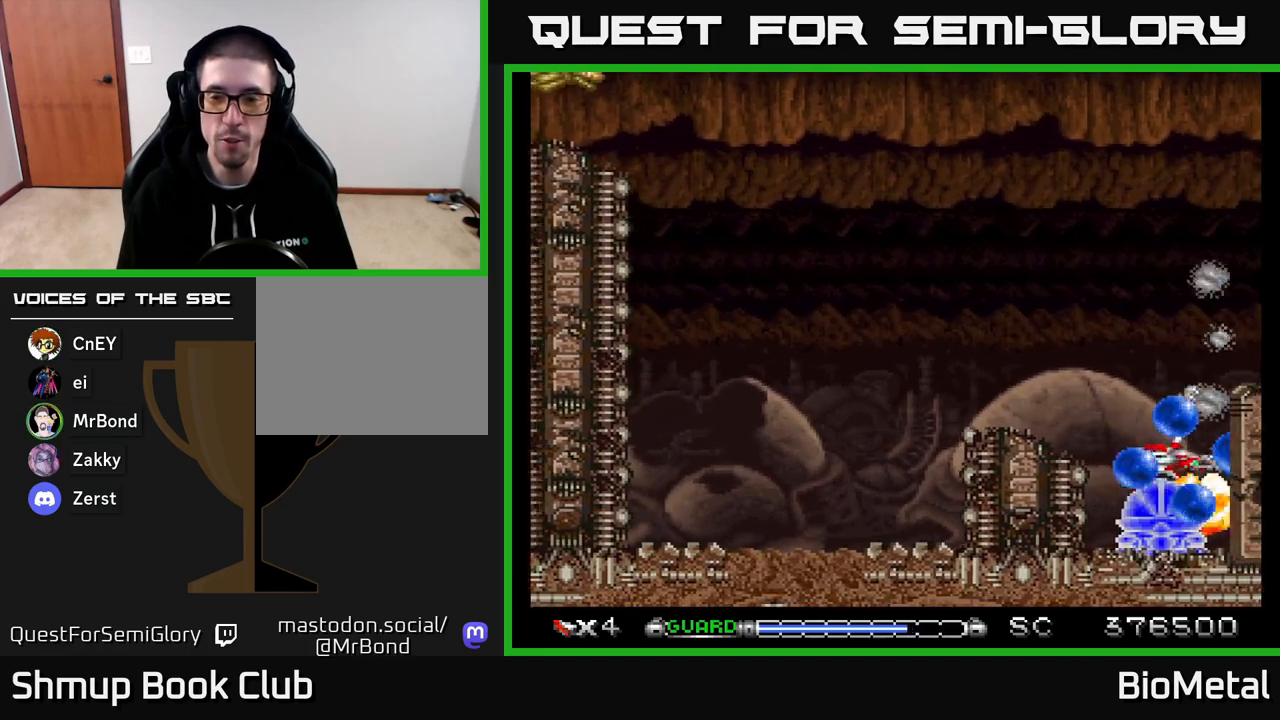
{"buttons": ["A"], "right_stick": "center", "events": [[50, "DPAD_LEFT", "down"], [217, "DPAD_LEFT", "up"]]}
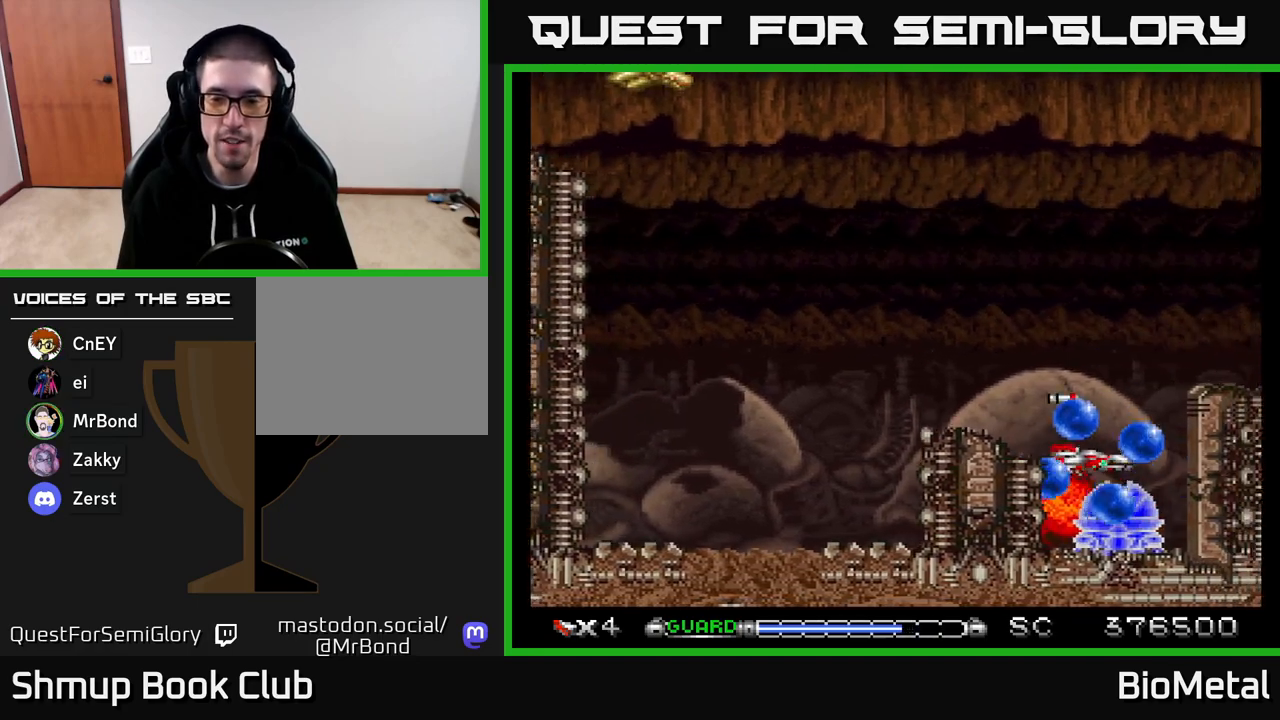
{"buttons": ["A", "DPAD_LEFT"], "right_stick": "center", "events": [[467, "DPAD_LEFT", "down"]]}
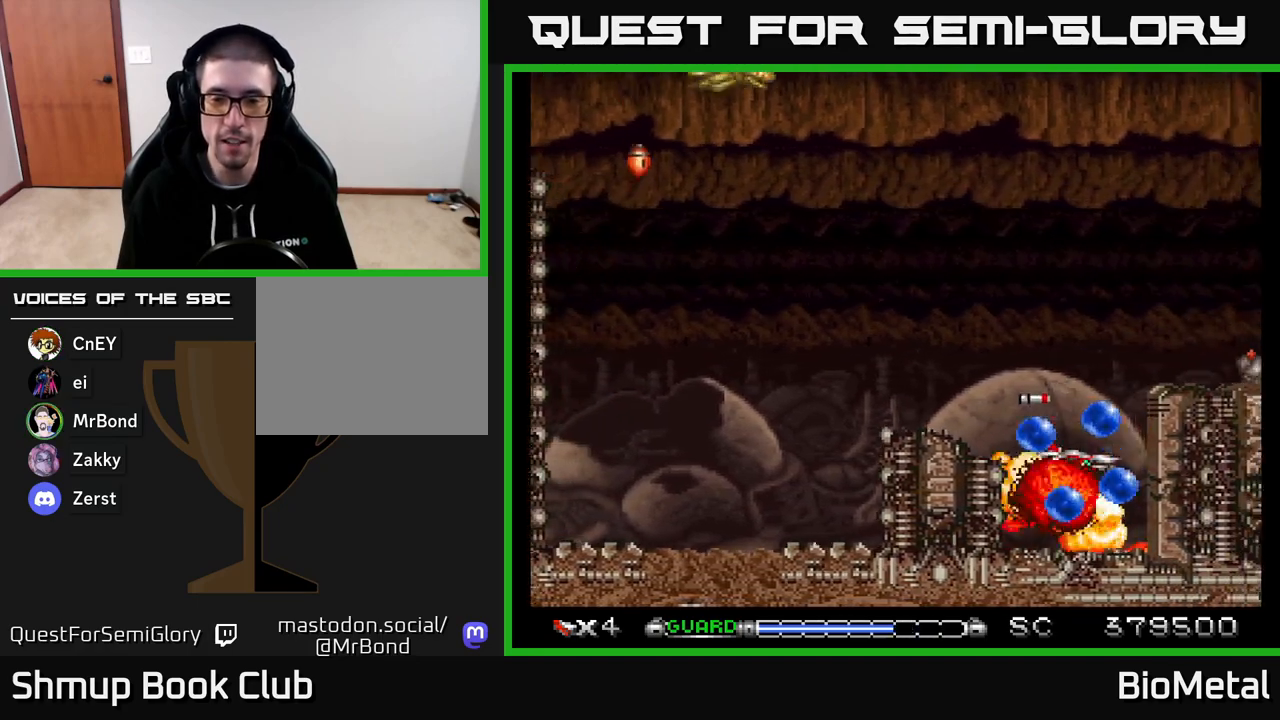
{"buttons": ["A", "DPAD_UP"], "right_stick": "center", "events": [[50, "DPAD_LEFT", "up"], [167, "DPAD_LEFT", "down"], [183, "DPAD_UP", "down"], [483, "DPAD_LEFT", "up"]]}
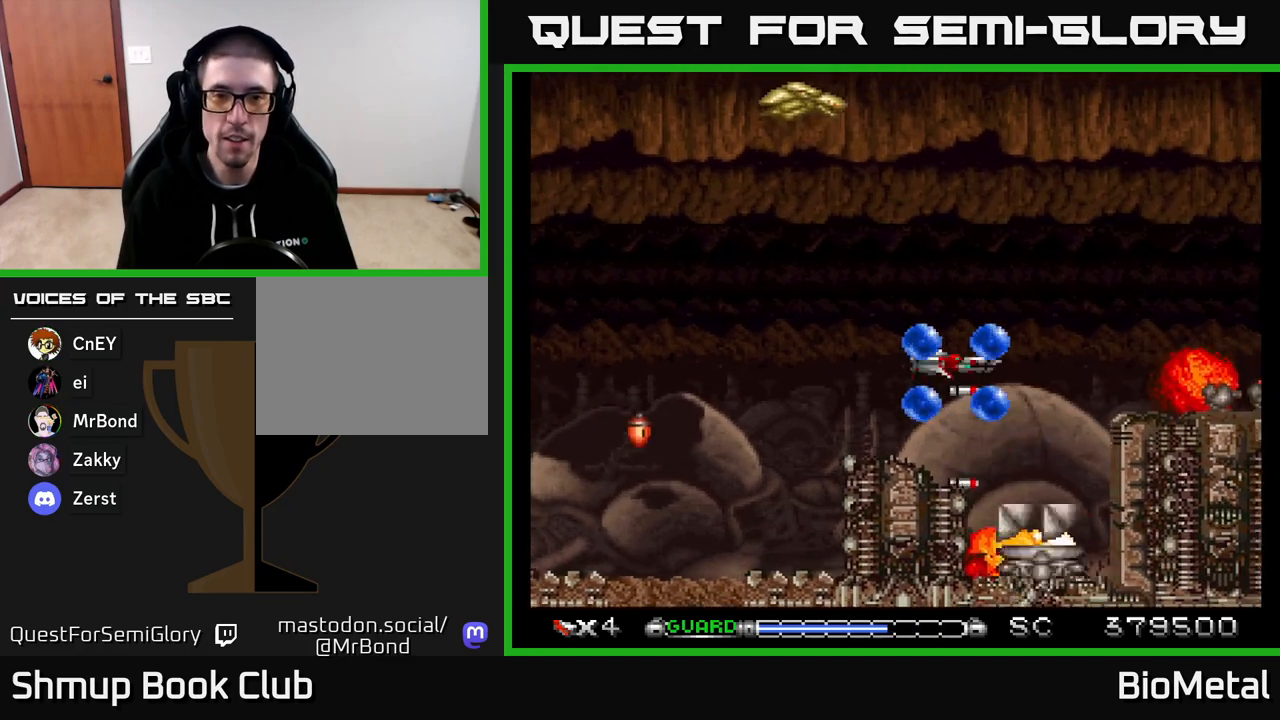
{"buttons": ["A"], "right_stick": "center", "events": [[433, "DPAD_UP", "up"]]}
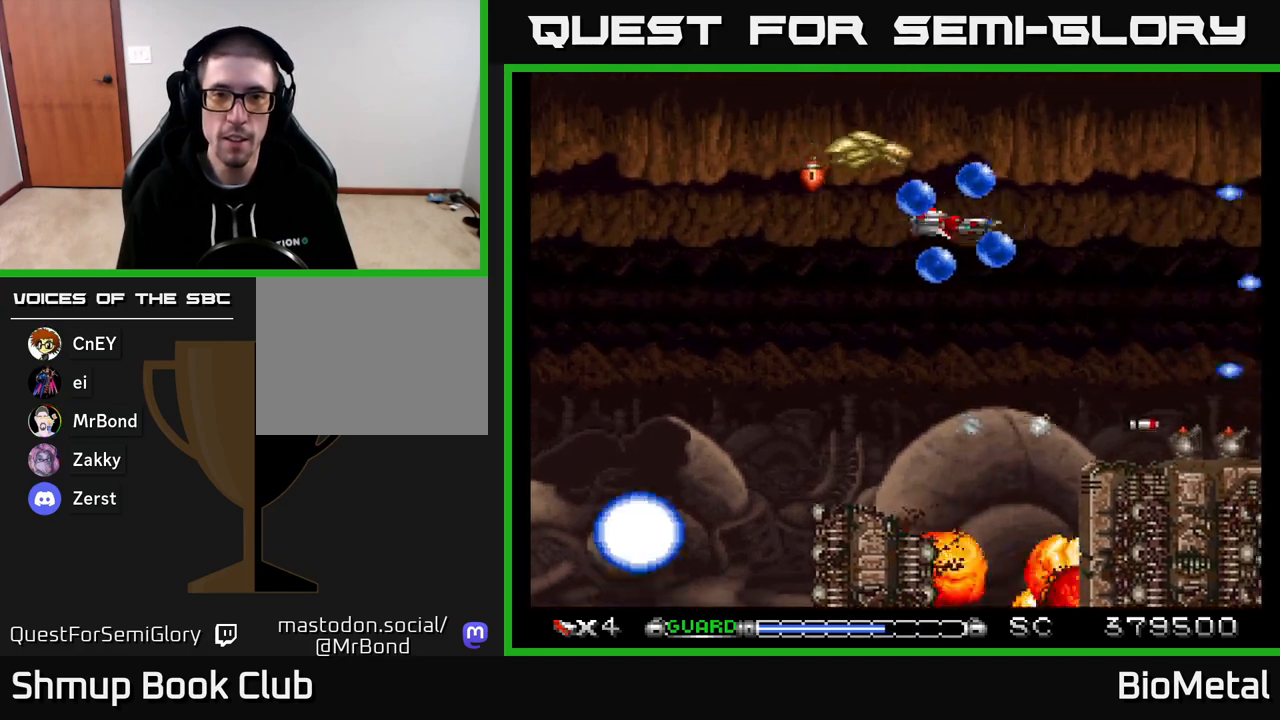
{"buttons": ["A"], "right_stick": "center", "events": [[200, "DPAD_UP", "down"], [250, "DPAD_UP", "up"]]}
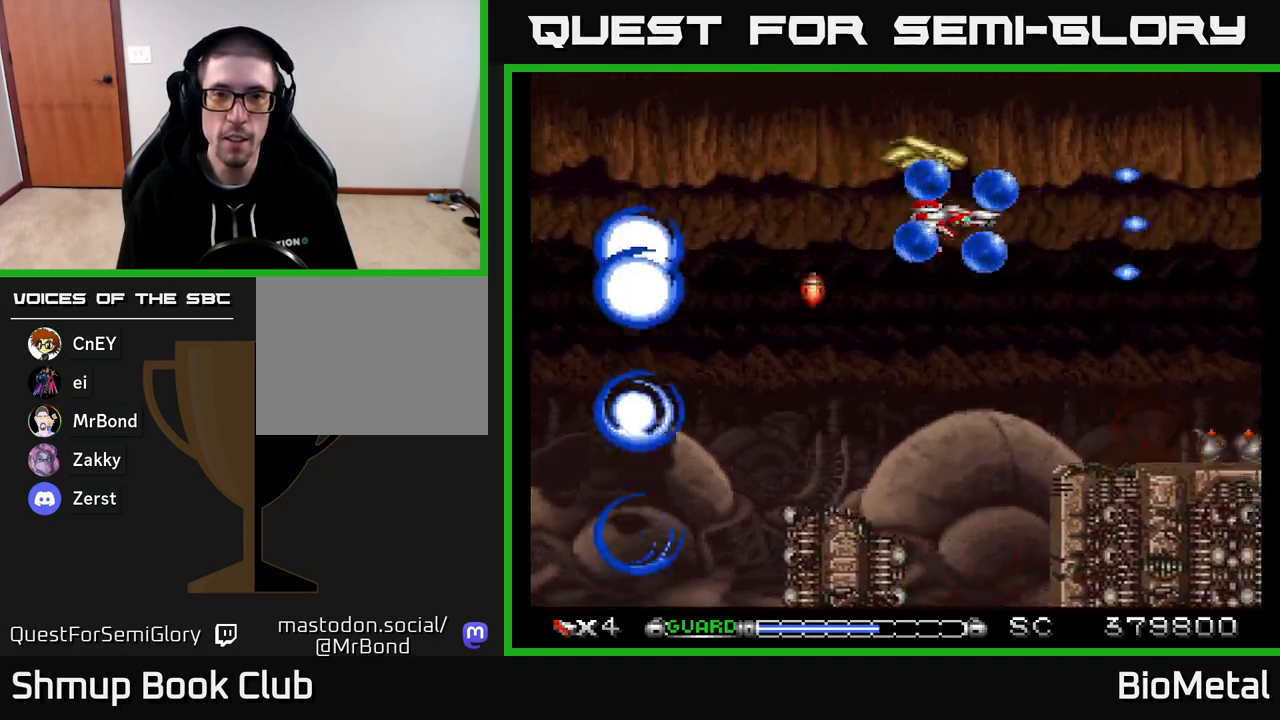
{"buttons": ["A"], "right_stick": "center", "events": [[50, "DPAD_UP", "down"], [100, "DPAD_UP", "up"], [317, "DPAD_RIGHT", "down"], [433, "DPAD_RIGHT", "up"]]}